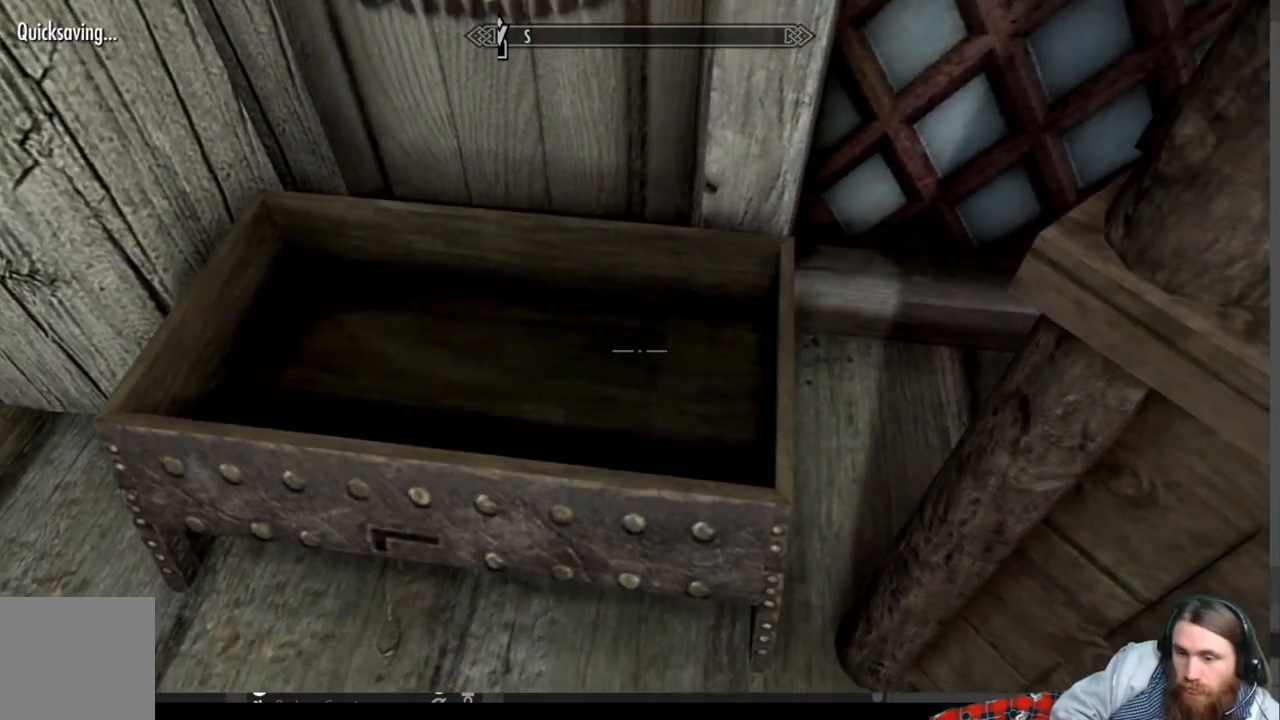
Gameplay with a controller (Xbox layout); each line is a JSON object with the inputs held at the frame after it. "events" lists button and stick changes between this image and that frame as [ms after this image, input, new state], when the widget could be followed in between. Not read: R3.
{"buttons": [], "left_stick": "center", "right_stick": "up-left", "events": [[67, "left_stick", "down-left"], [117, "right_stick", "up-left"], [333, "left_stick", "center"]]}
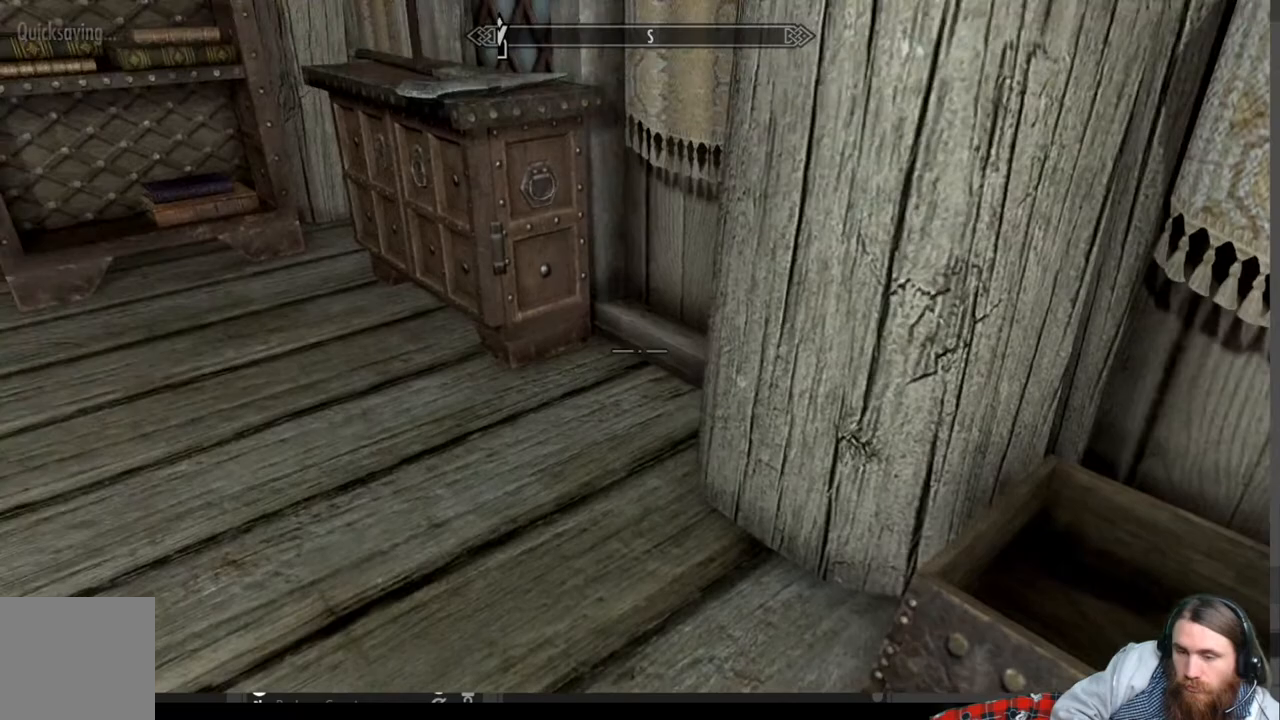
{"buttons": [], "left_stick": "center", "right_stick": "center", "events": [[33, "right_stick", "center"], [67, "left_stick", "up-left"], [183, "right_stick", "up-left"], [350, "left_stick", "up"], [350, "right_stick", "center"], [483, "left_stick", "center"]]}
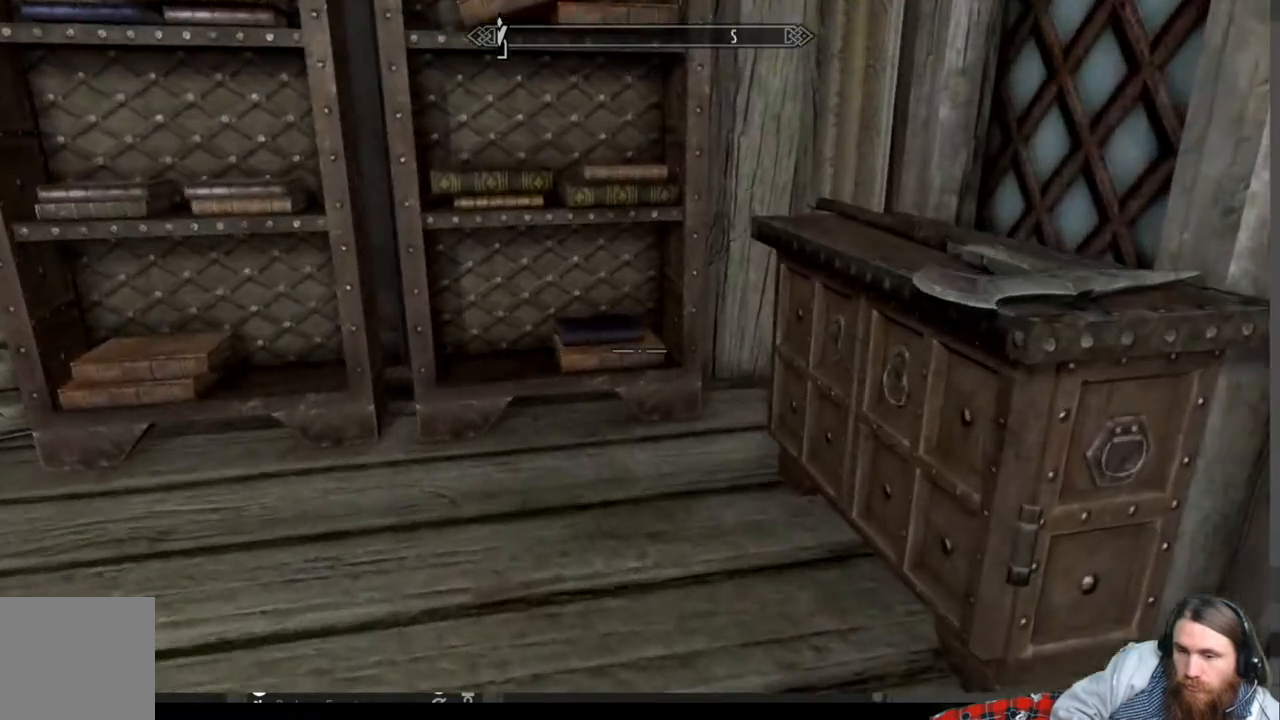
{"buttons": [], "left_stick": "left", "right_stick": "down-right", "events": [[283, "right_stick", "down-right"], [350, "left_stick", "up-left"], [500, "left_stick", "left"]]}
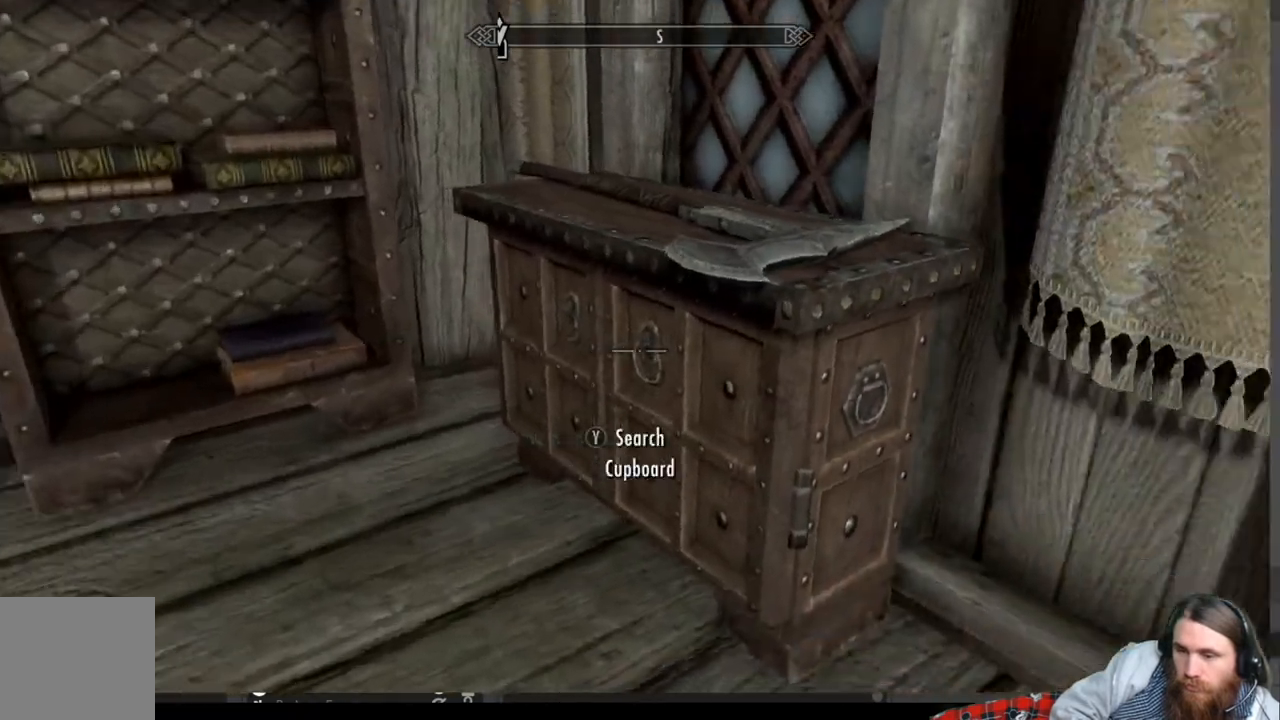
{"buttons": [], "left_stick": "center", "right_stick": "center", "events": [[33, "left_stick", "down-left"], [33, "right_stick", "center"], [117, "left_stick", "center"], [350, "right_stick", "down"], [500, "right_stick", "center"]]}
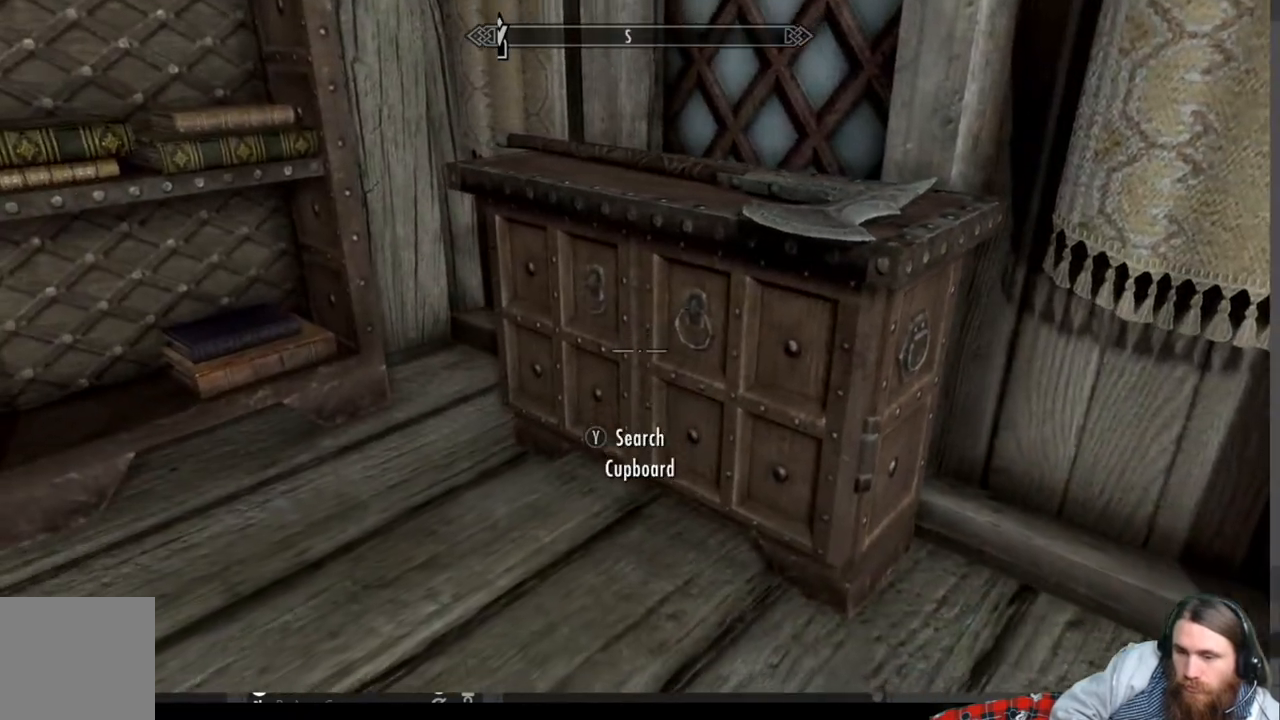
{"buttons": [], "left_stick": "center", "right_stick": "up-left", "events": [[150, "right_stick", "up-left"]]}
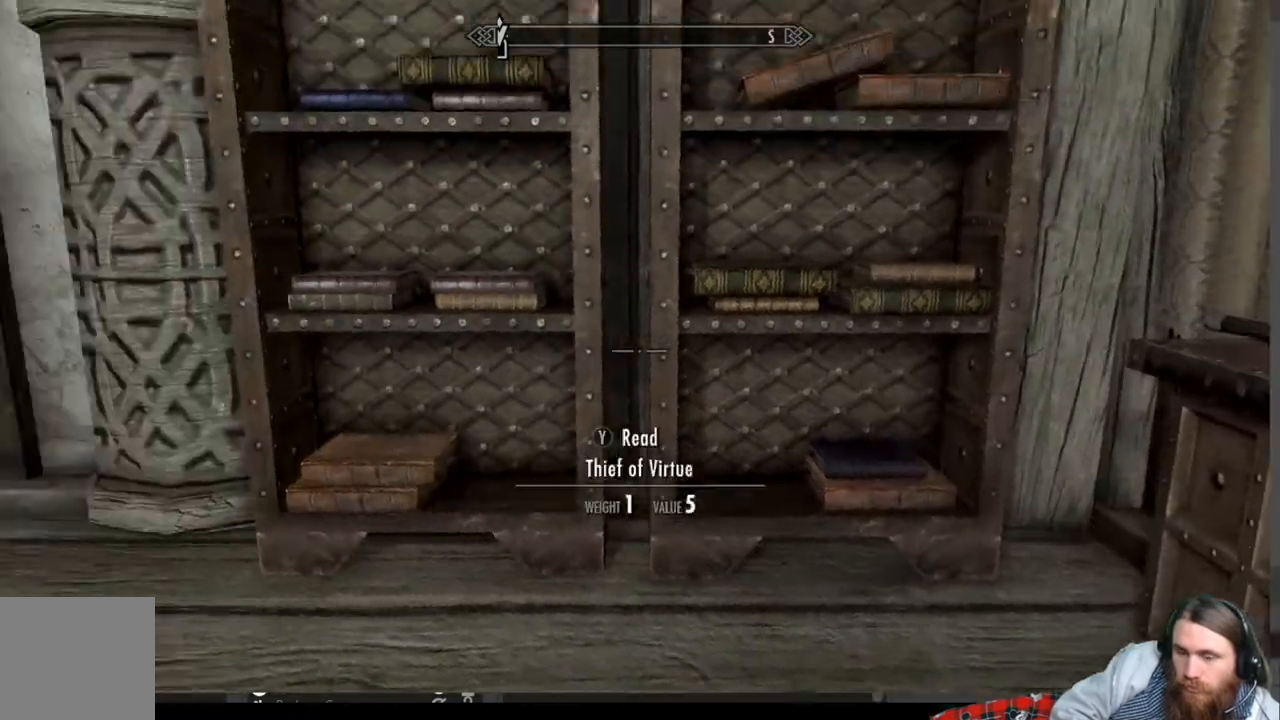
{"buttons": [], "left_stick": "center", "right_stick": "right", "events": [[133, "right_stick", "center"], [317, "right_stick", "right"]]}
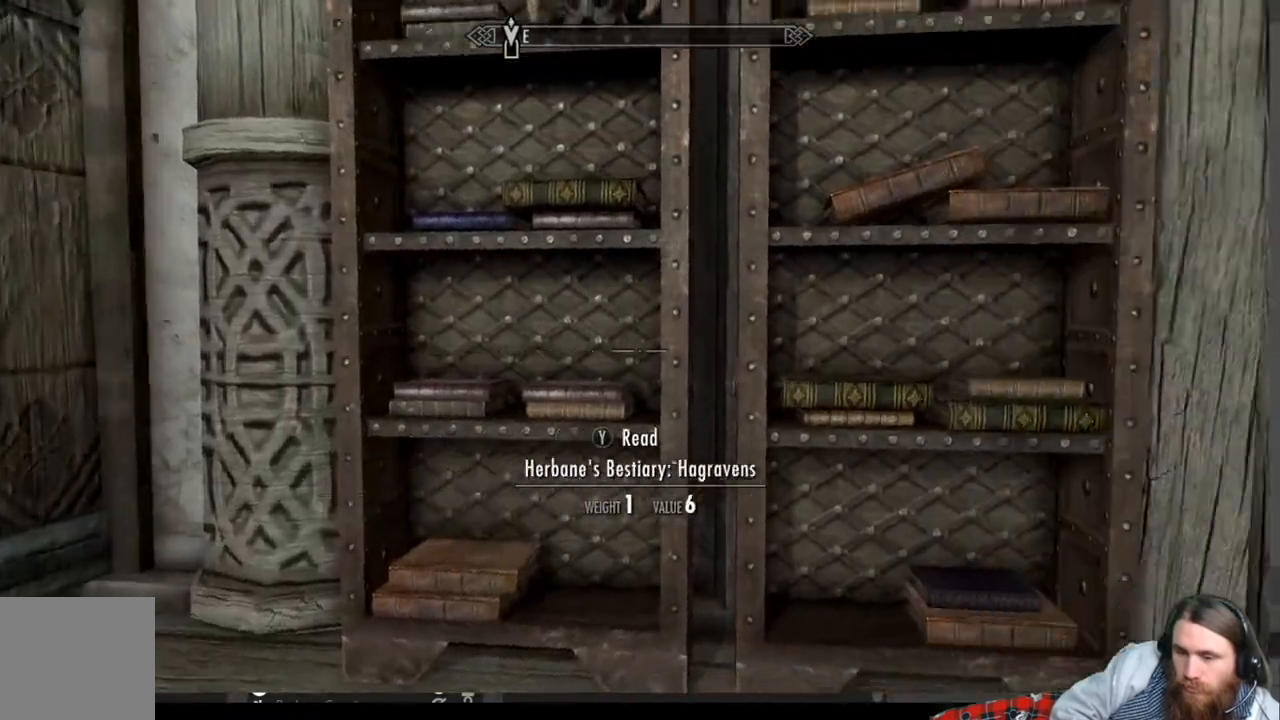
{"buttons": [], "left_stick": "center", "right_stick": "center", "events": [[333, "right_stick", "center"]]}
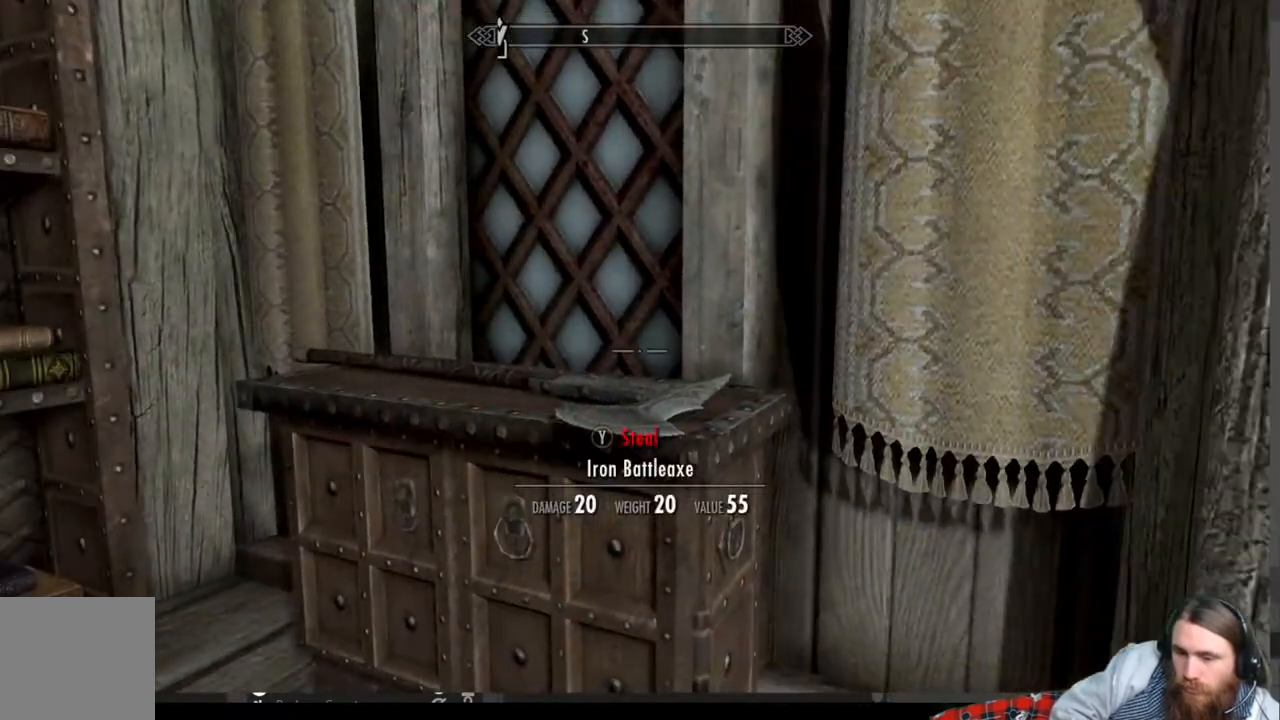
{"buttons": [], "left_stick": "center", "right_stick": "center", "events": [[167, "right_stick", "down-left"], [450, "right_stick", "center"]]}
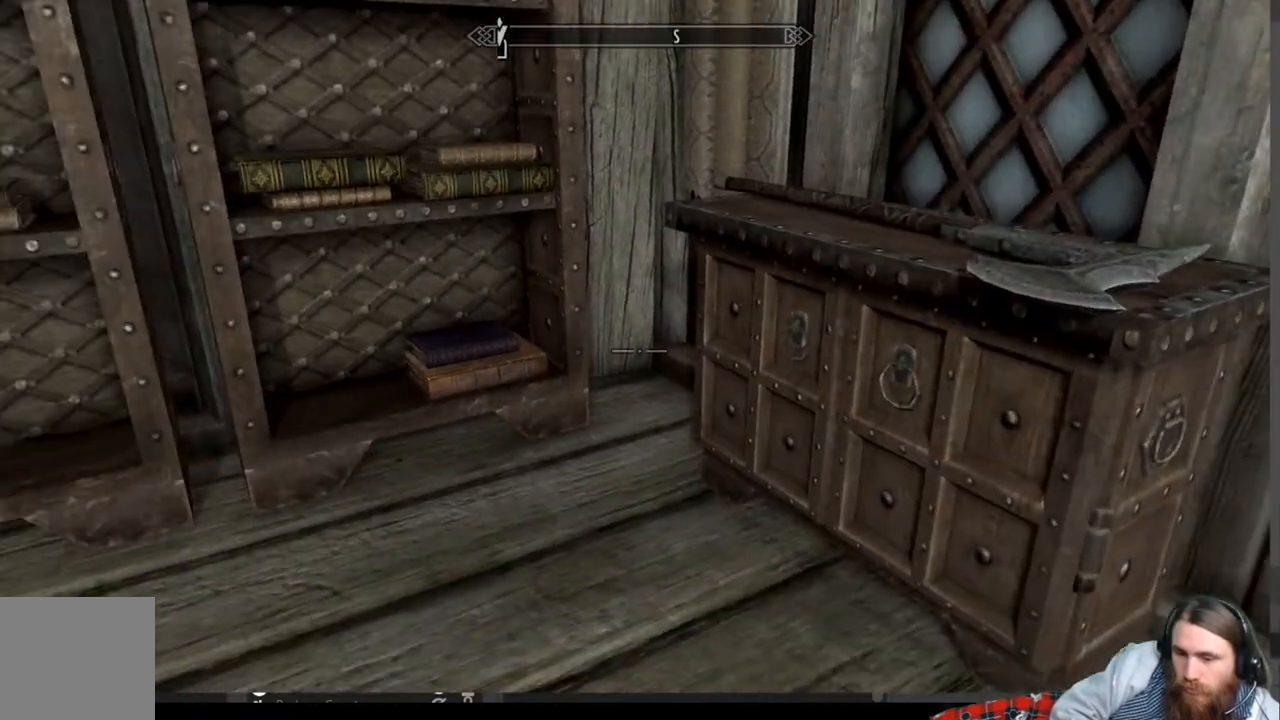
{"buttons": [], "left_stick": "center", "right_stick": "center", "events": [[167, "right_stick", "right"], [233, "right_stick", "down-right"], [383, "right_stick", "center"]]}
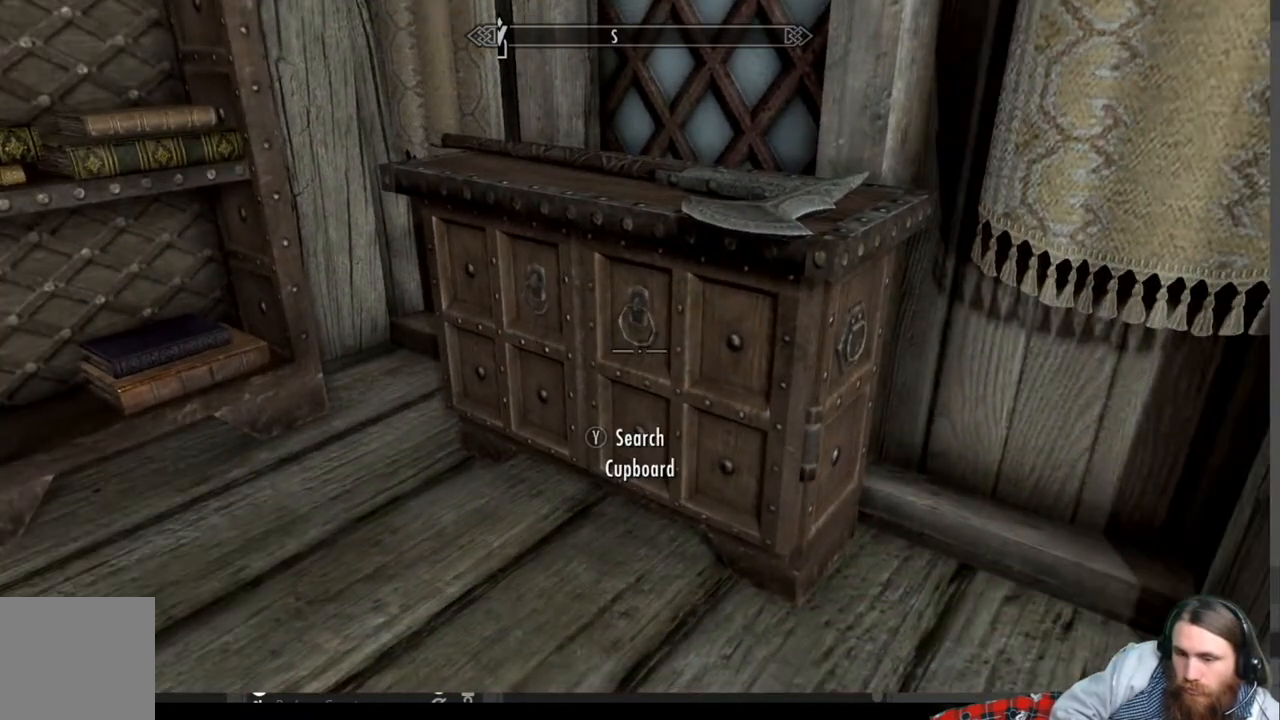
{"buttons": [], "left_stick": "center", "right_stick": "left", "events": [[133, "Y", "down"], [233, "Y", "up"], [467, "right_stick", "left"]]}
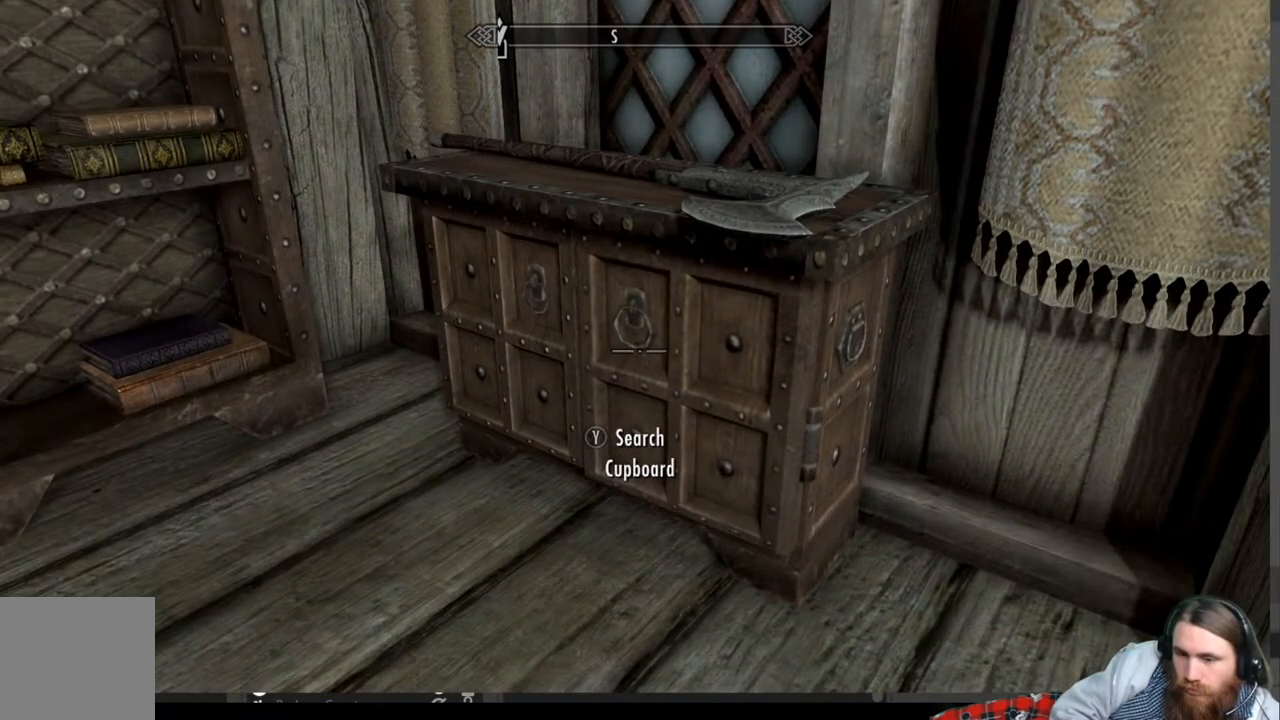
{"buttons": [], "left_stick": "right", "right_stick": "left", "events": [[83, "left_stick", "right"]]}
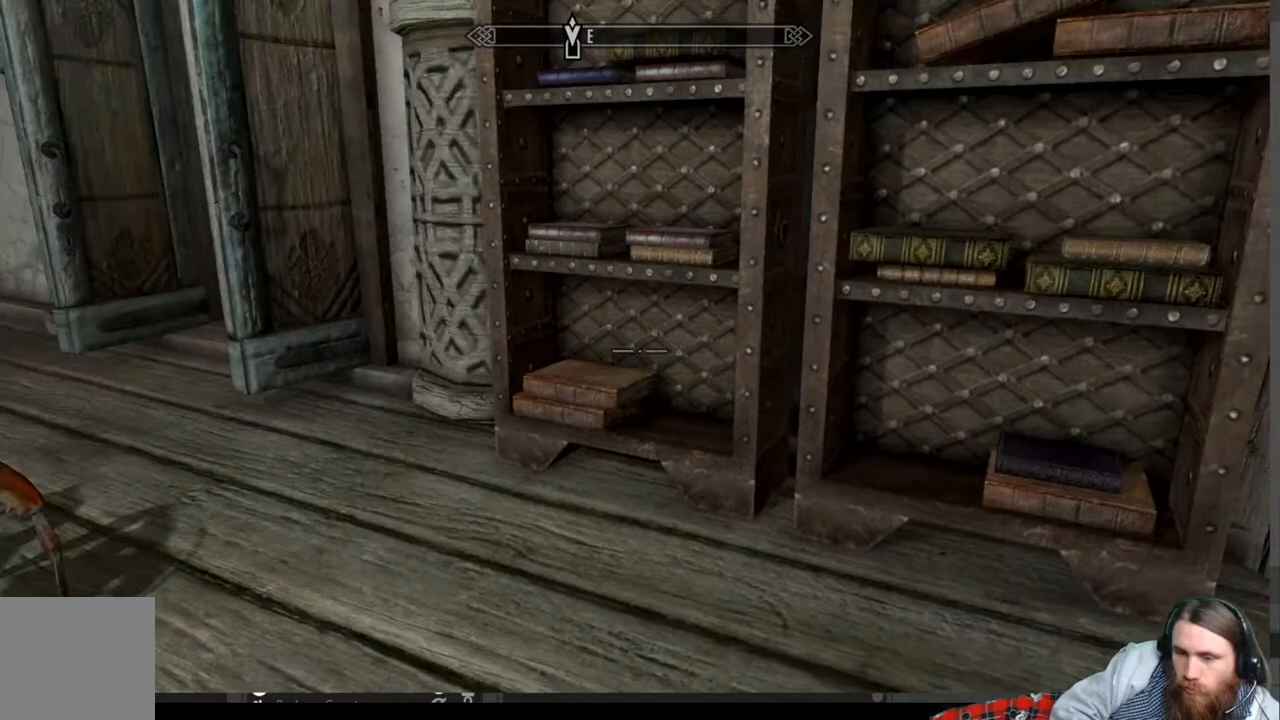
{"buttons": [], "left_stick": "center", "right_stick": "center", "events": [[67, "left_stick", "up-right"], [267, "right_stick", "center"], [300, "left_stick", "center"]]}
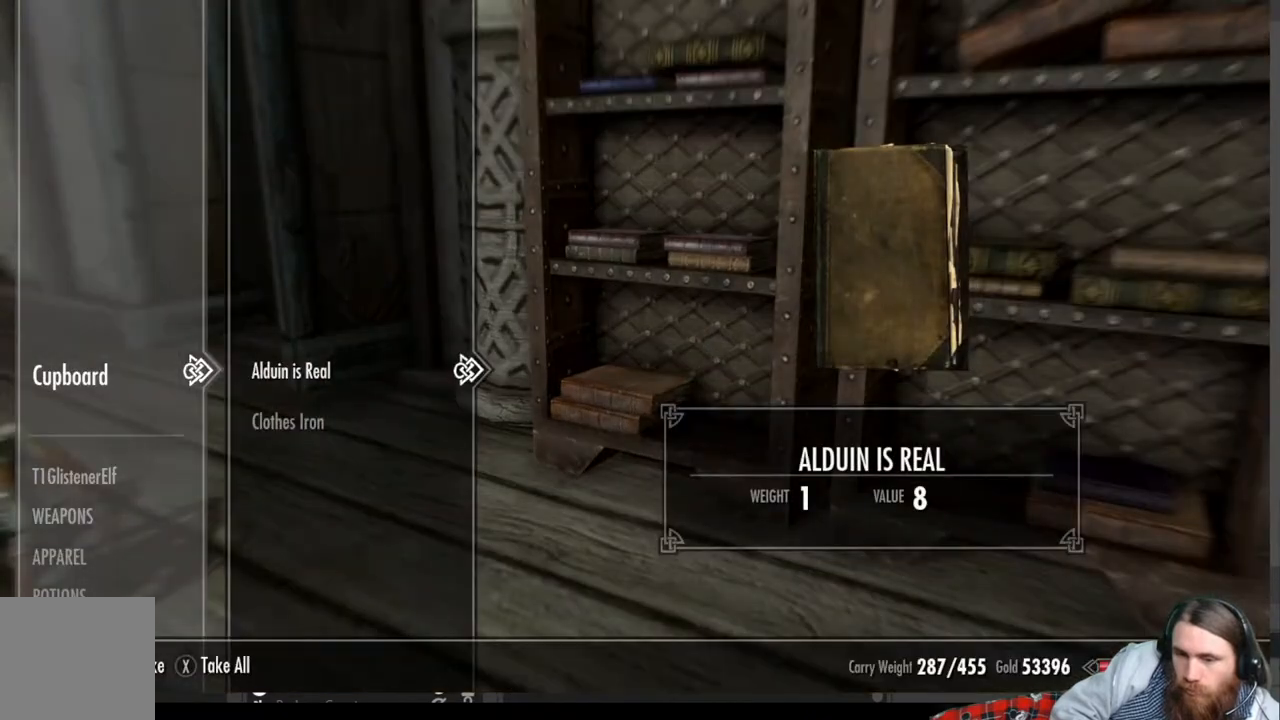
{"buttons": [], "left_stick": "right", "right_stick": "left", "events": [[183, "B", "down"], [283, "B", "up"], [433, "left_stick", "right"], [433, "right_stick", "down-left"], [500, "right_stick", "left"]]}
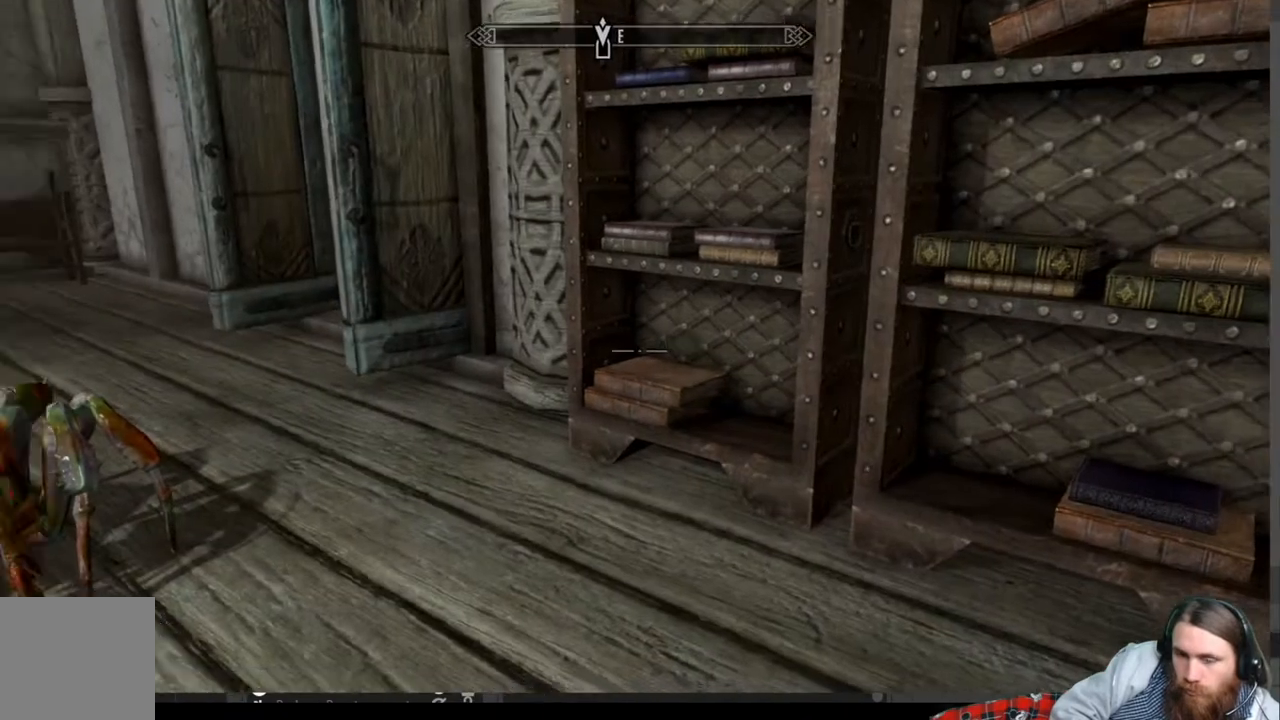
{"buttons": [], "left_stick": "up", "right_stick": "center", "events": [[33, "left_stick", "up-right"], [200, "left_stick", "up"], [400, "right_stick", "center"]]}
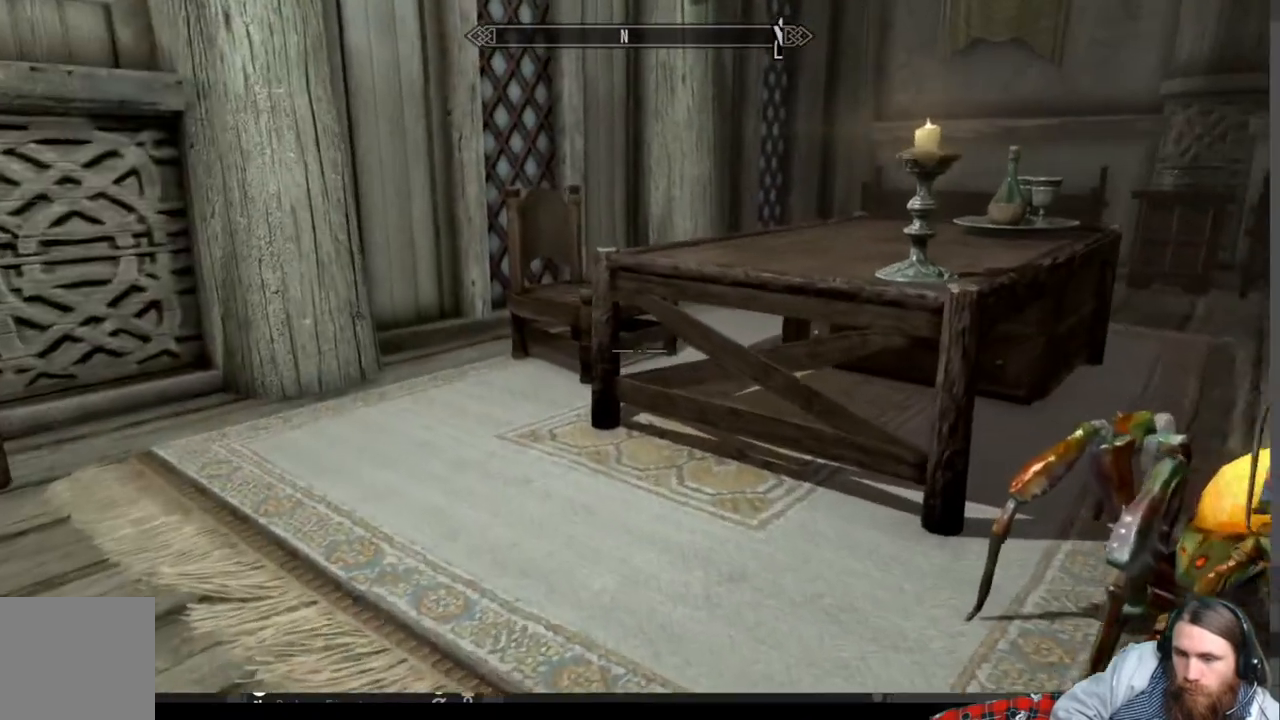
{"buttons": [], "left_stick": "up", "right_stick": "center", "events": [[83, "A", "down"], [183, "A", "up"]]}
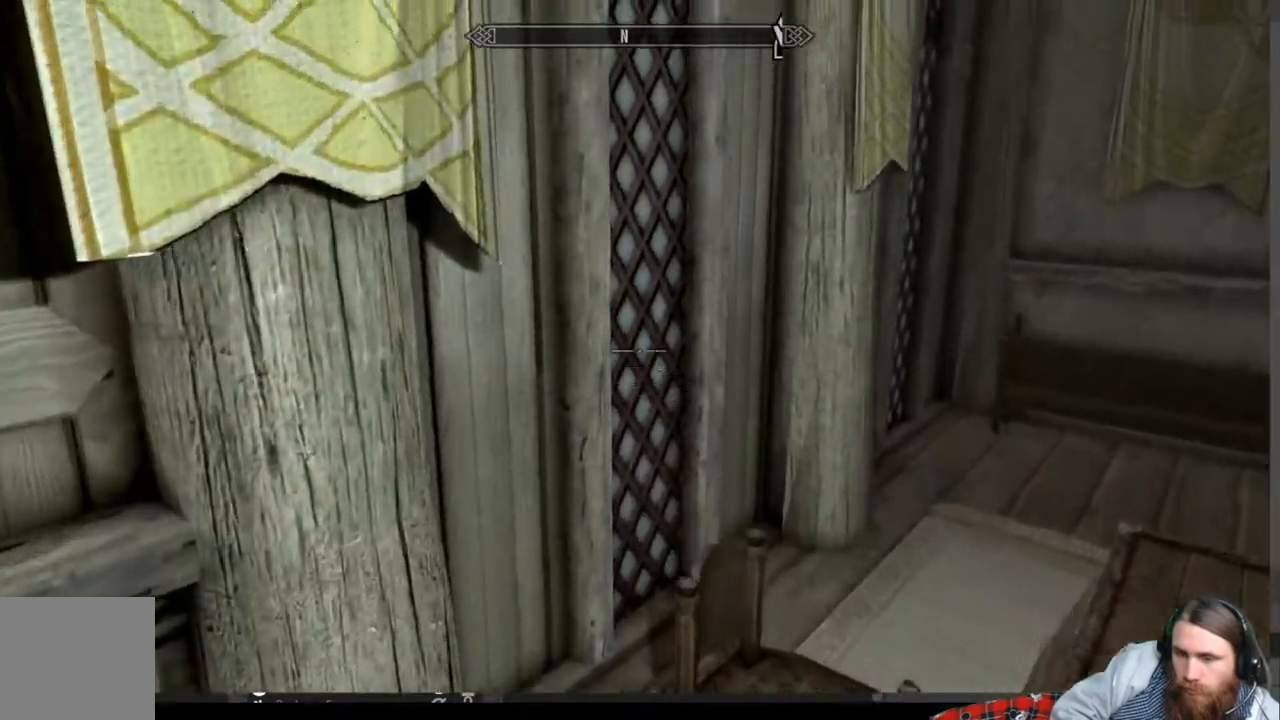
{"buttons": [], "left_stick": "center", "right_stick": "center", "events": [[17, "right_stick", "down-right"], [400, "right_stick", "center"], [433, "left_stick", "center"]]}
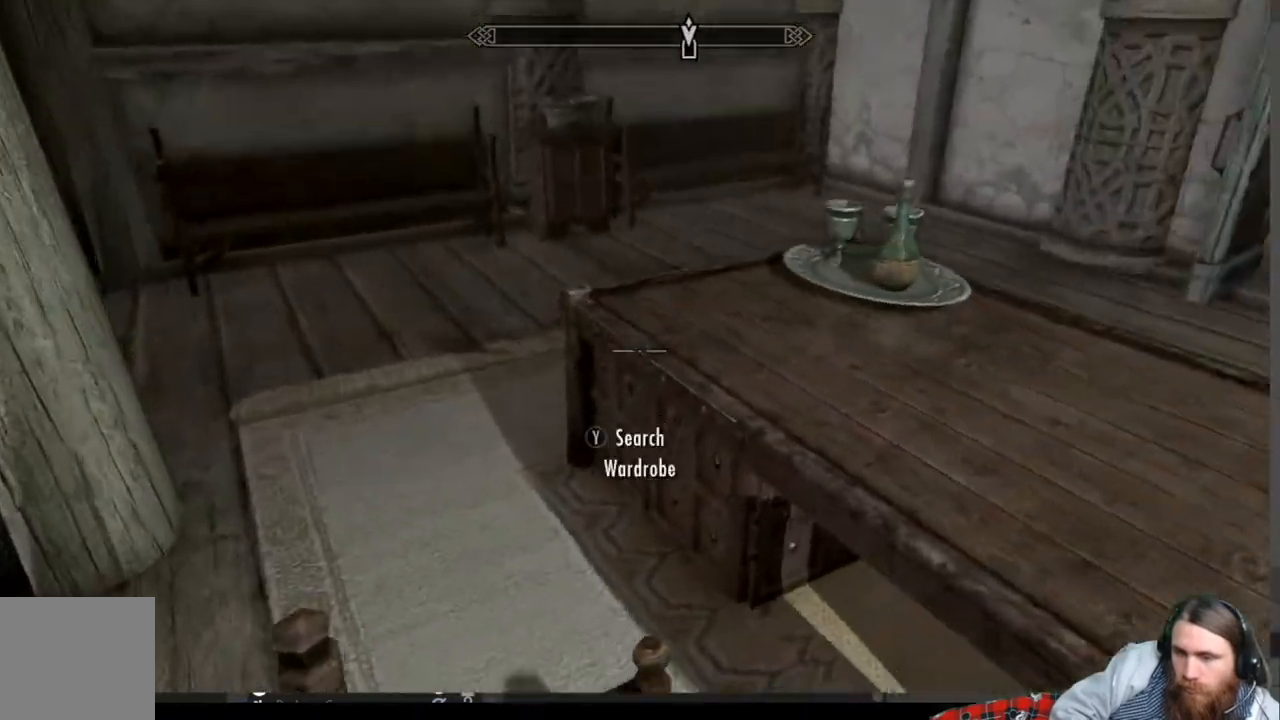
{"buttons": ["A"], "left_stick": "up", "right_stick": "center", "events": [[83, "left_stick", "down-right"], [233, "left_stick", "center"], [333, "A", "down"], [433, "left_stick", "up"]]}
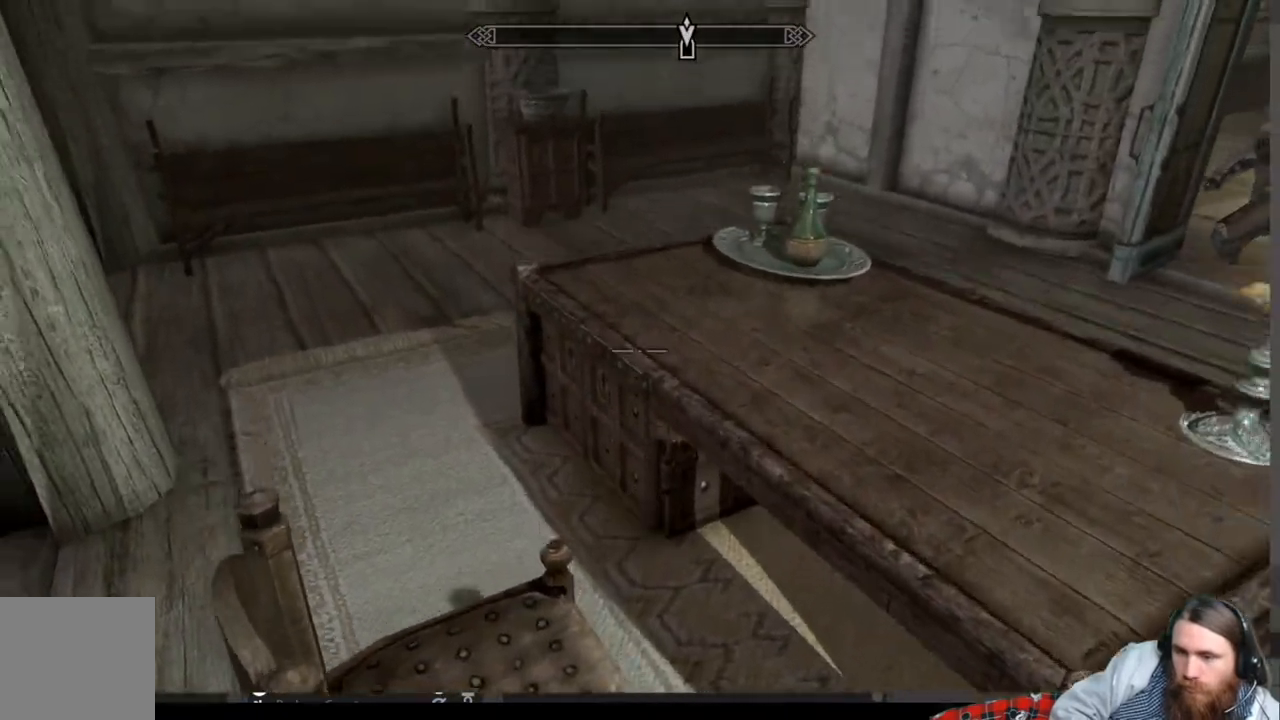
{"buttons": [], "left_stick": "up-left", "right_stick": "center", "events": [[300, "A", "up"], [317, "left_stick", "up-left"]]}
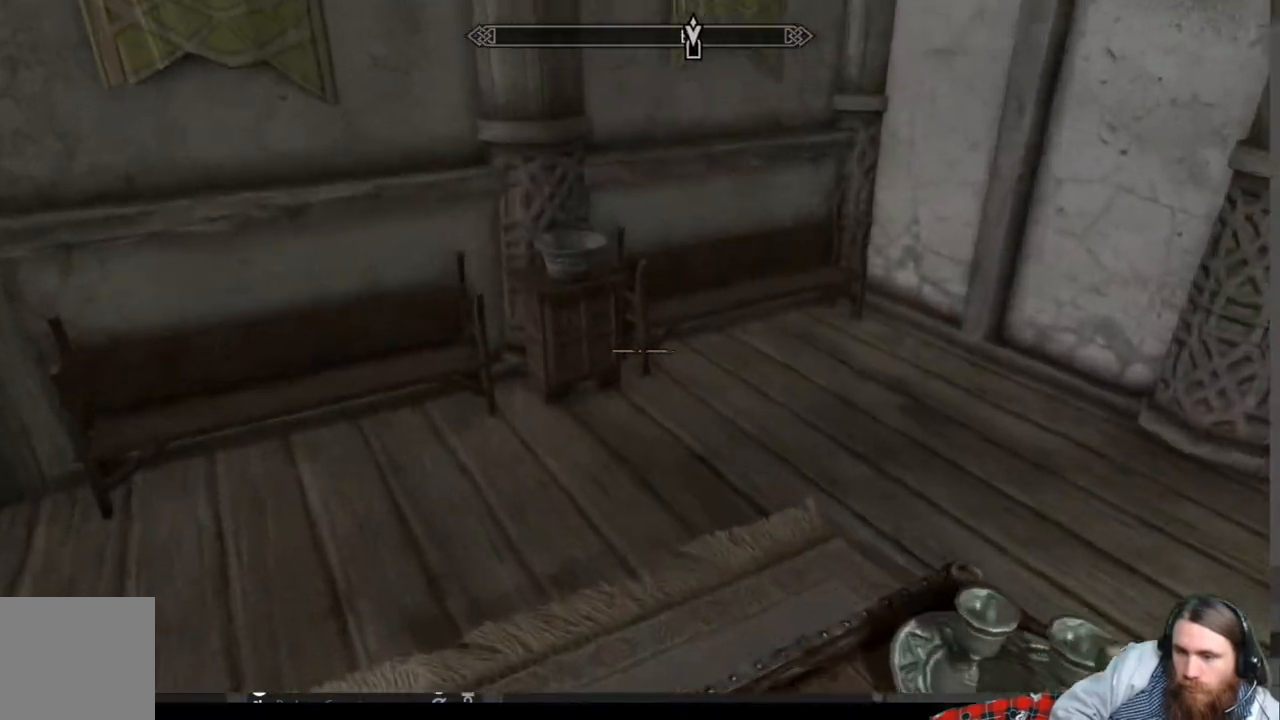
{"buttons": [], "left_stick": "center", "right_stick": "right", "events": [[133, "left_stick", "center"], [133, "right_stick", "right"]]}
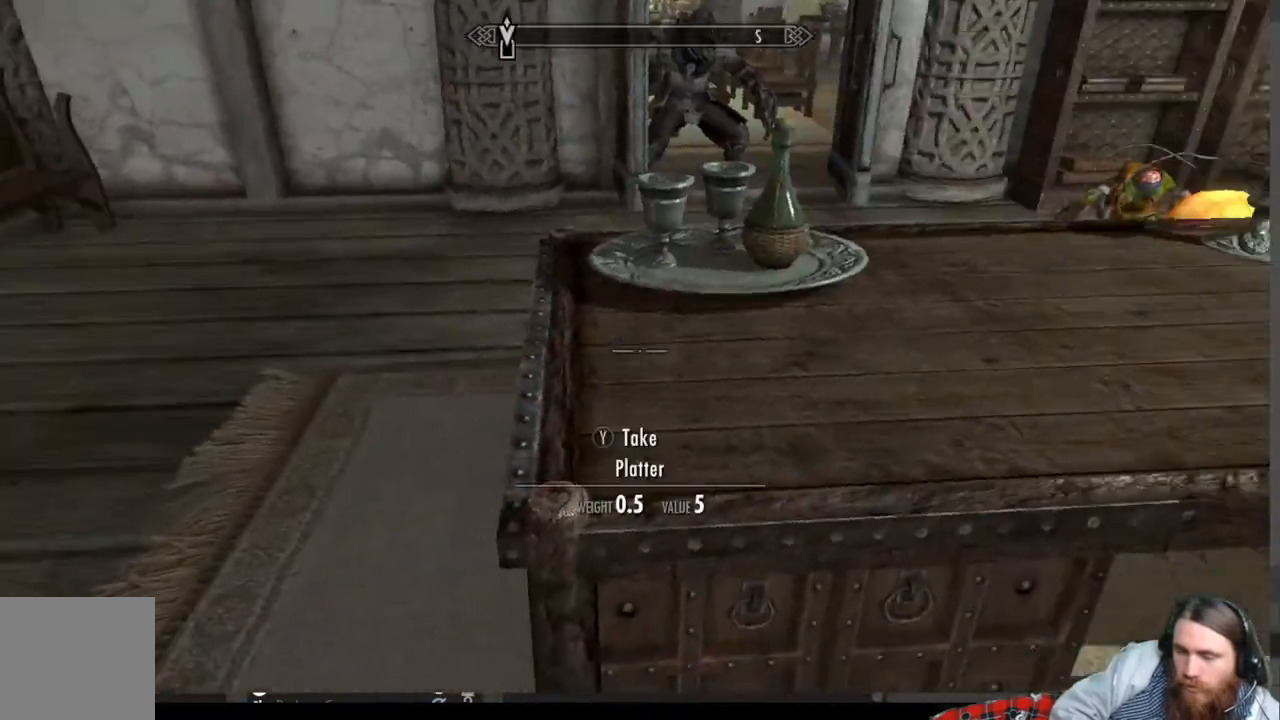
{"buttons": [], "left_stick": "up-right", "right_stick": "center", "events": [[83, "right_stick", "center"], [167, "A", "down"], [167, "left_stick", "right"], [300, "left_stick", "up-right"], [333, "A", "up"]]}
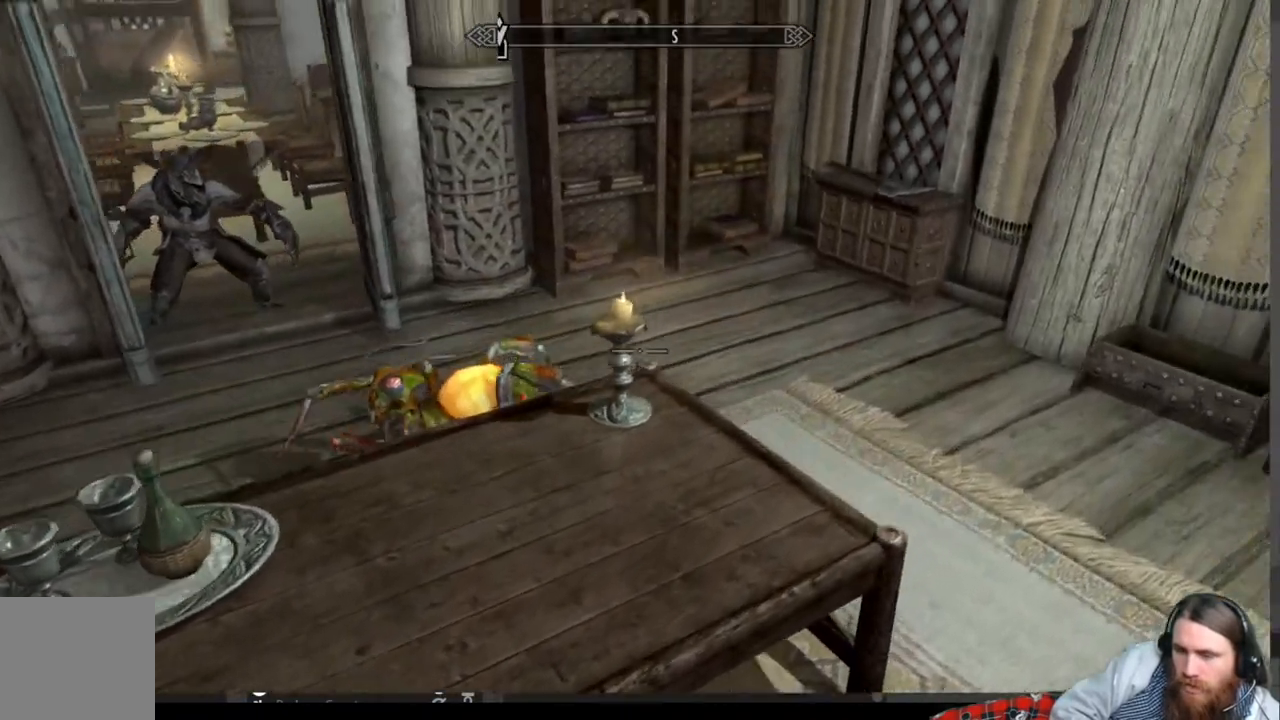
{"buttons": [], "left_stick": "up-right", "right_stick": "center", "events": []}
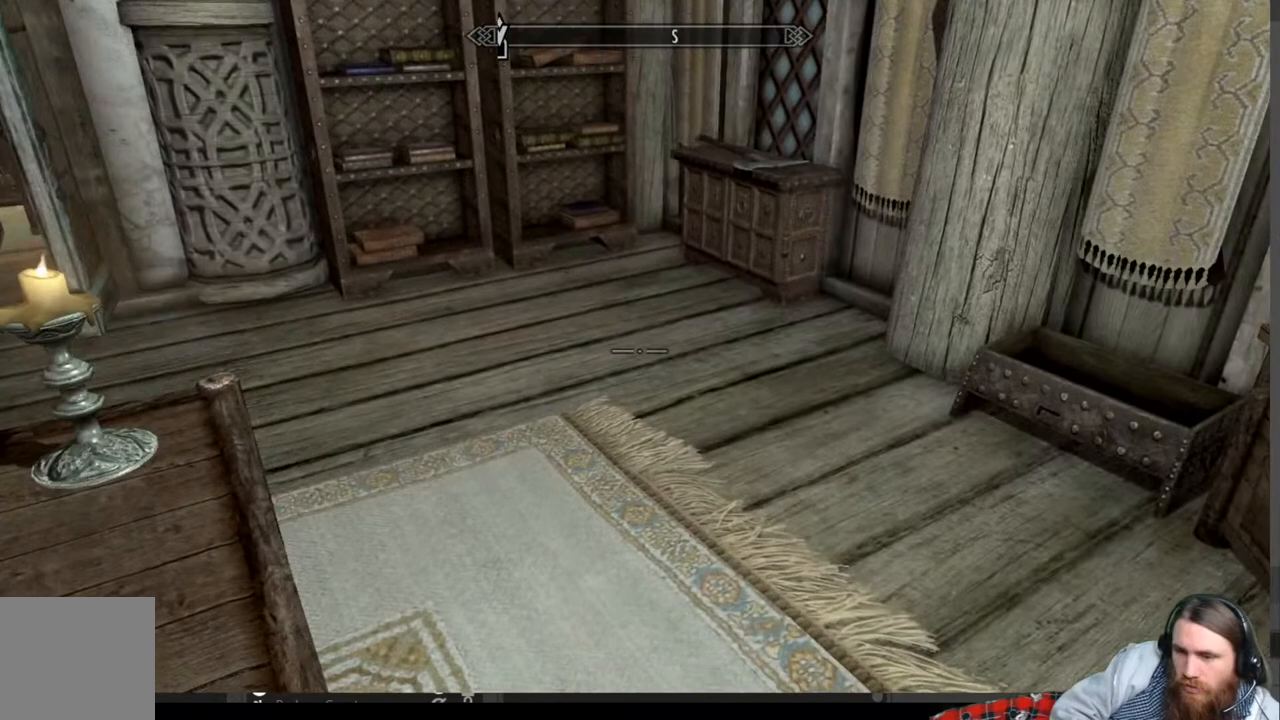
{"buttons": [], "left_stick": "up", "right_stick": "down", "events": [[150, "right_stick", "down"], [217, "left_stick", "up"], [267, "right_stick", "center"], [450, "right_stick", "down"]]}
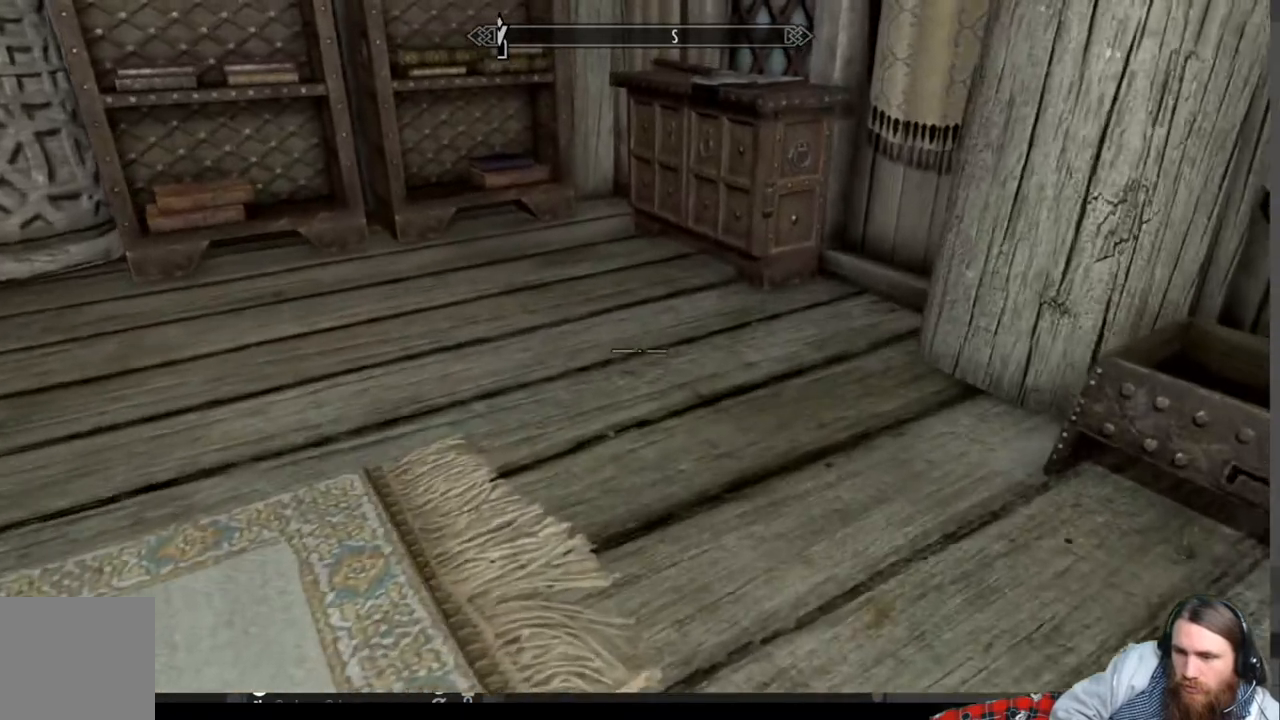
{"buttons": [], "left_stick": "up", "right_stick": "center", "events": [[100, "right_stick", "center"]]}
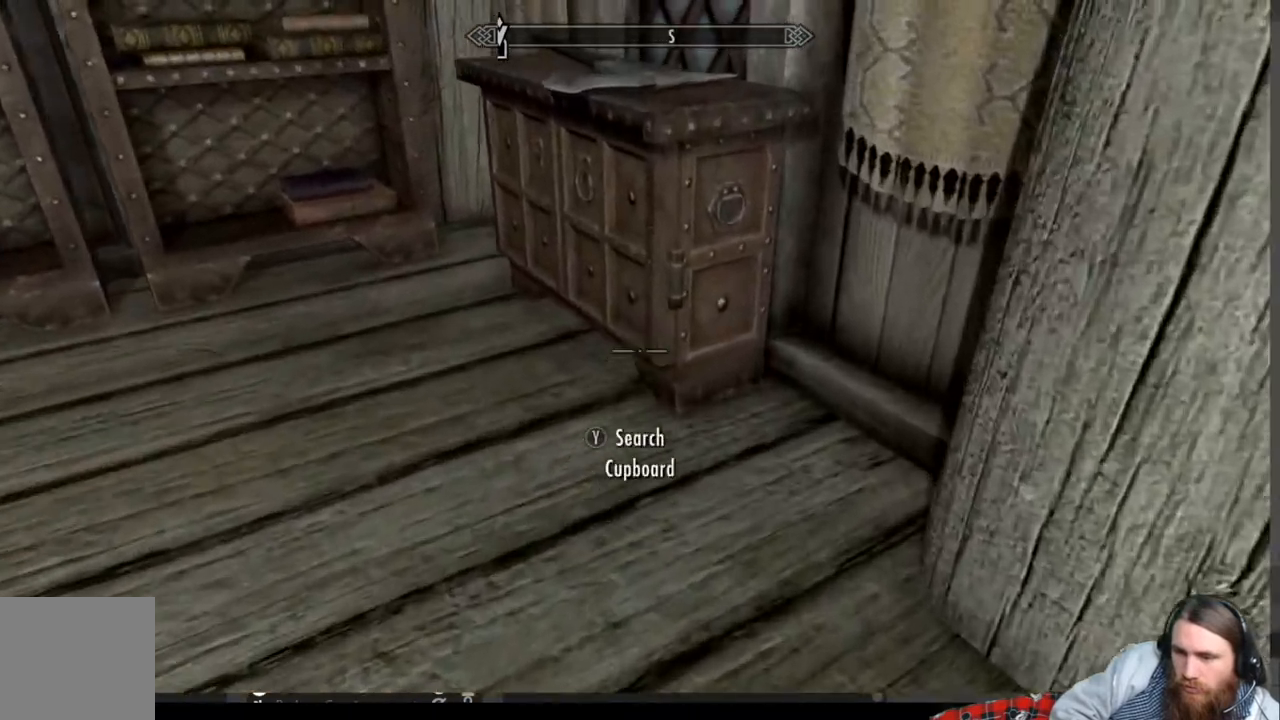
{"buttons": [], "left_stick": "center", "right_stick": "center", "events": [[50, "Y", "down"], [83, "left_stick", "center"], [167, "Y", "up"]]}
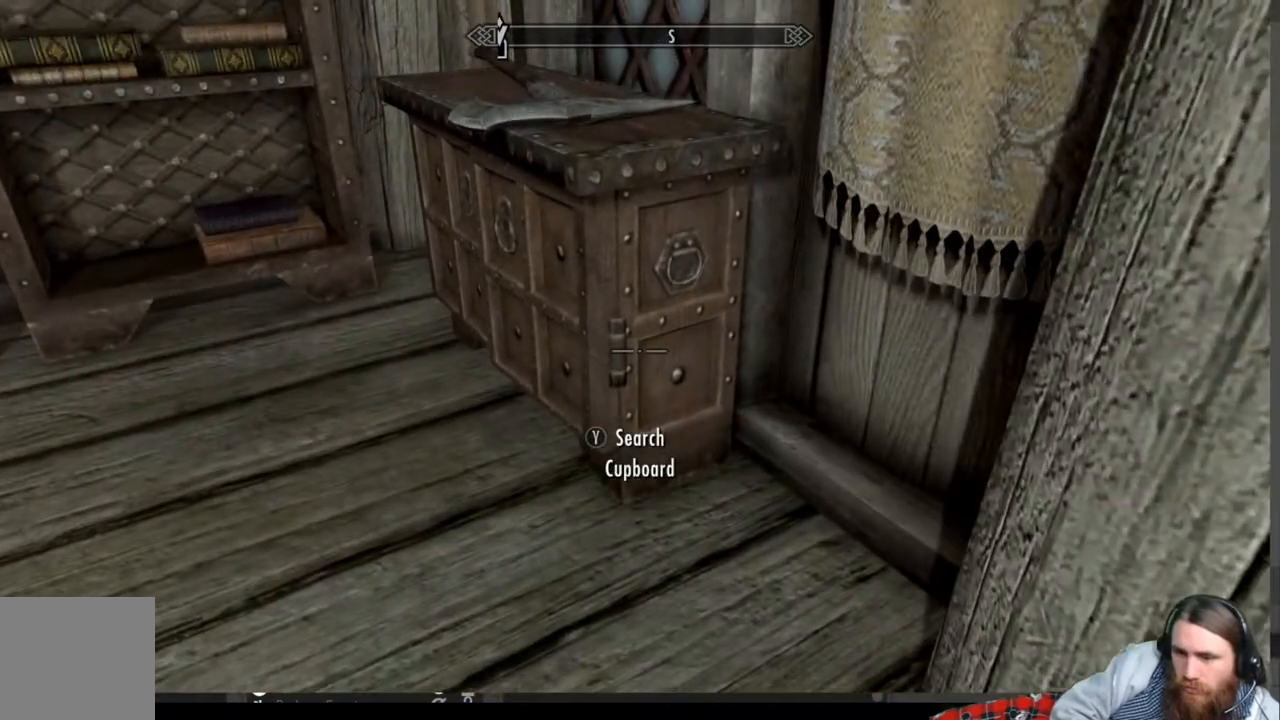
{"buttons": [], "left_stick": "center", "right_stick": "center", "events": []}
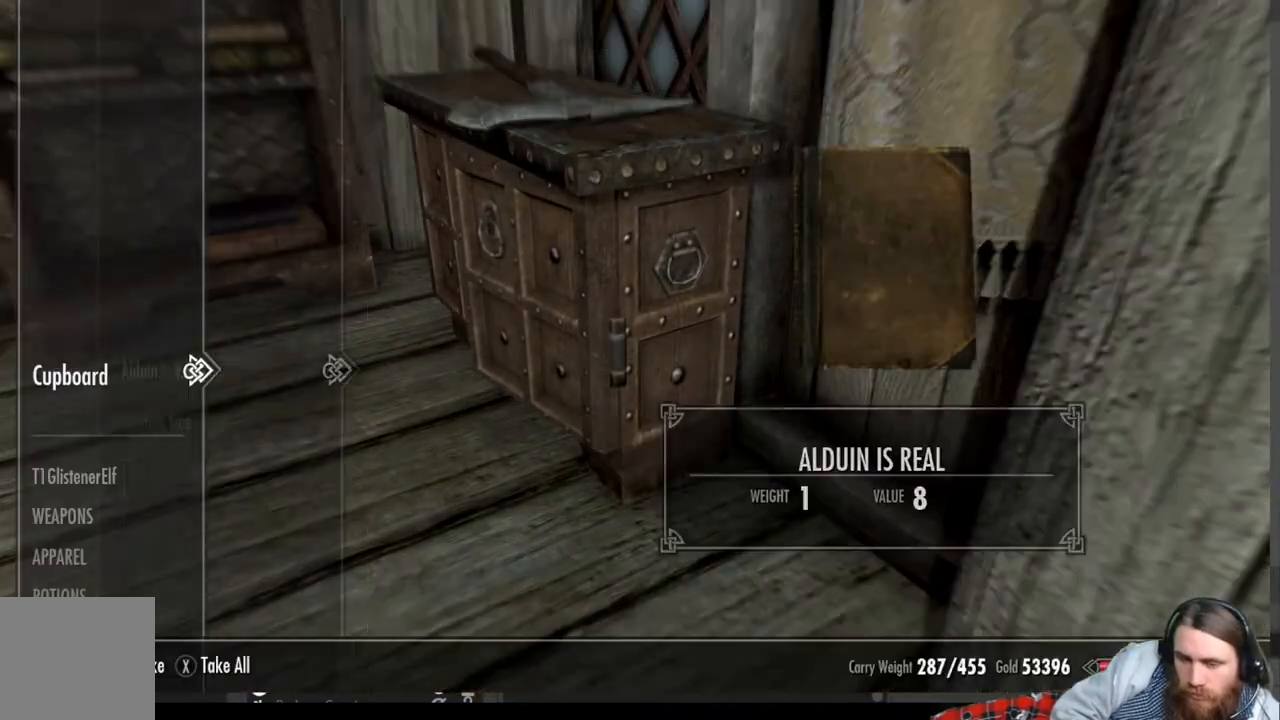
{"buttons": [], "left_stick": "center", "right_stick": "center", "events": []}
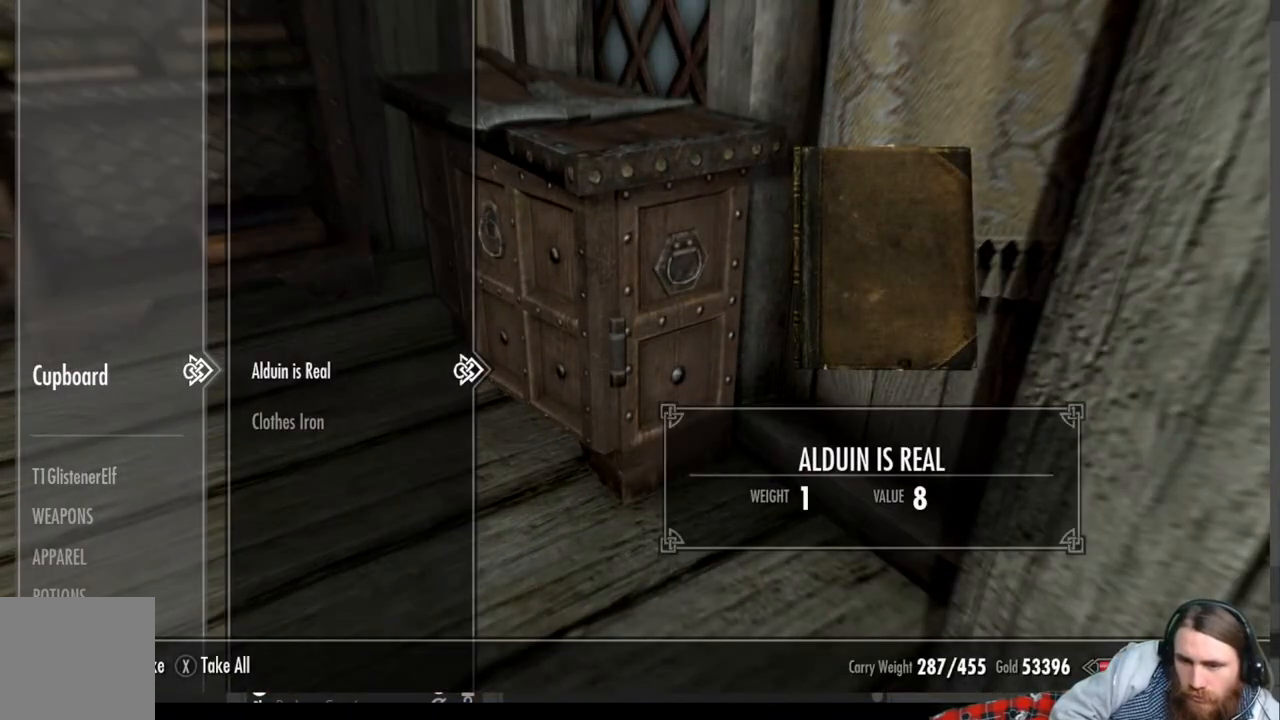
{"buttons": [], "left_stick": "center", "right_stick": "center", "events": []}
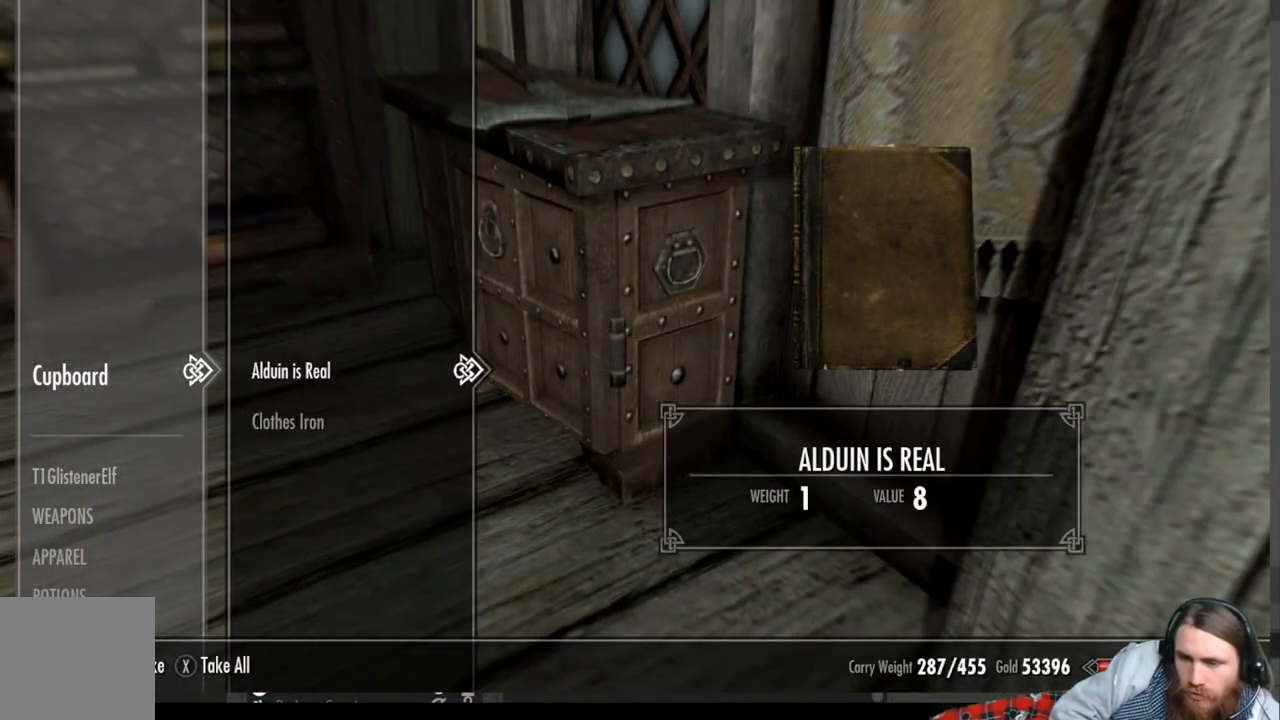
{"buttons": [], "left_stick": "center", "right_stick": "center", "events": [[183, "R2", "down"], [383, "R2", "up"]]}